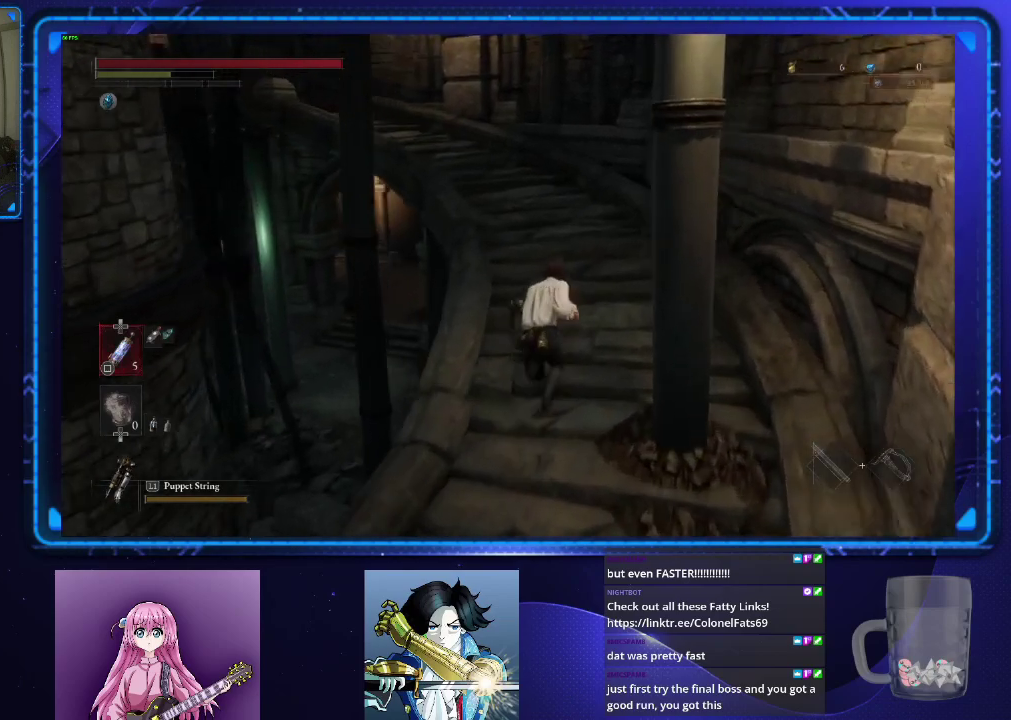
Gameplay with a controller (PlayStation layout); each line is a JSON object with the inputs held at the frame after it. "events" lists button and stick changes between this image and that frame as [ms after this image, input, new state], when the widget could be followed in between.
{"buttons": ["CIRCLE"], "left_stick": "up", "right_stick": "left", "events": []}
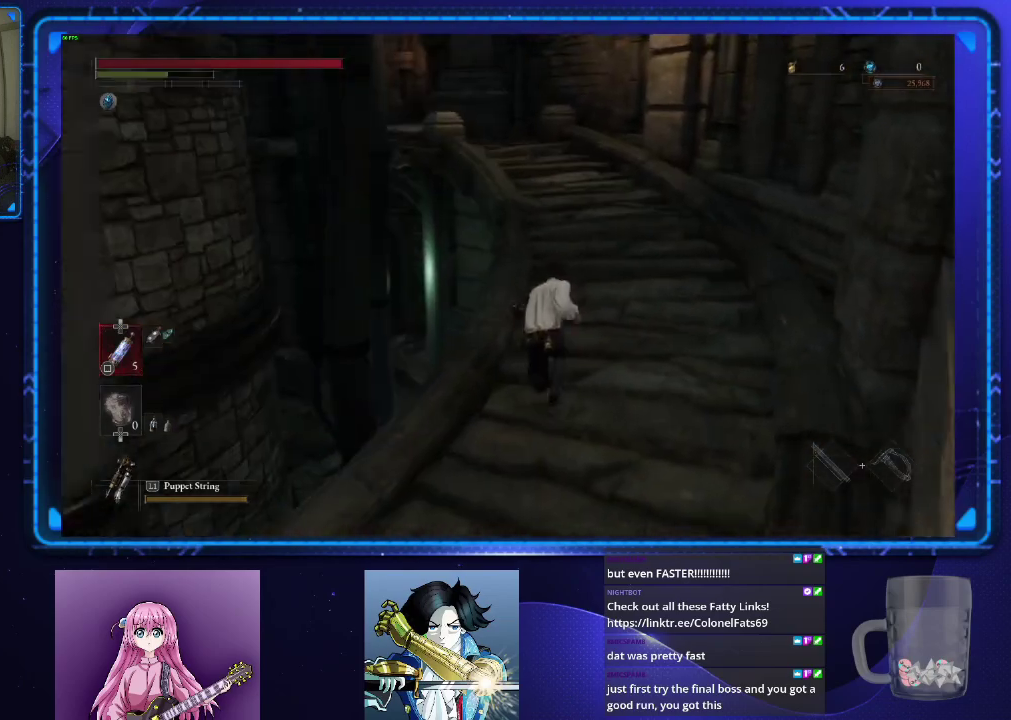
{"buttons": ["CIRCLE"], "left_stick": "up", "right_stick": "center", "events": [[283, "right_stick", "center"]]}
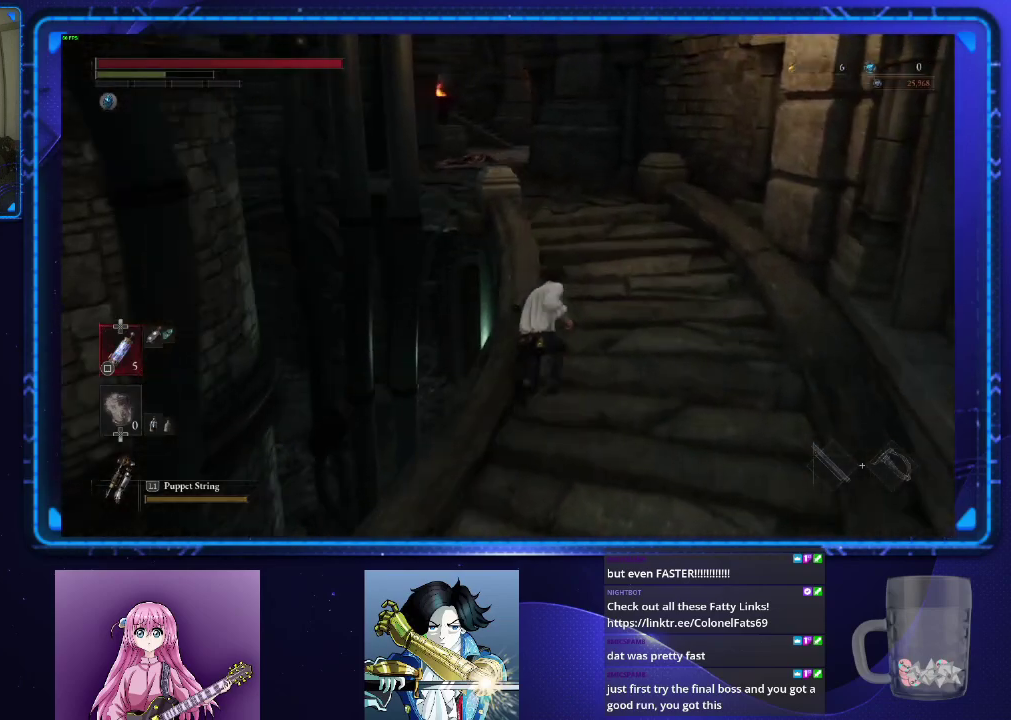
{"buttons": ["CIRCLE"], "left_stick": "up", "right_stick": "center", "events": []}
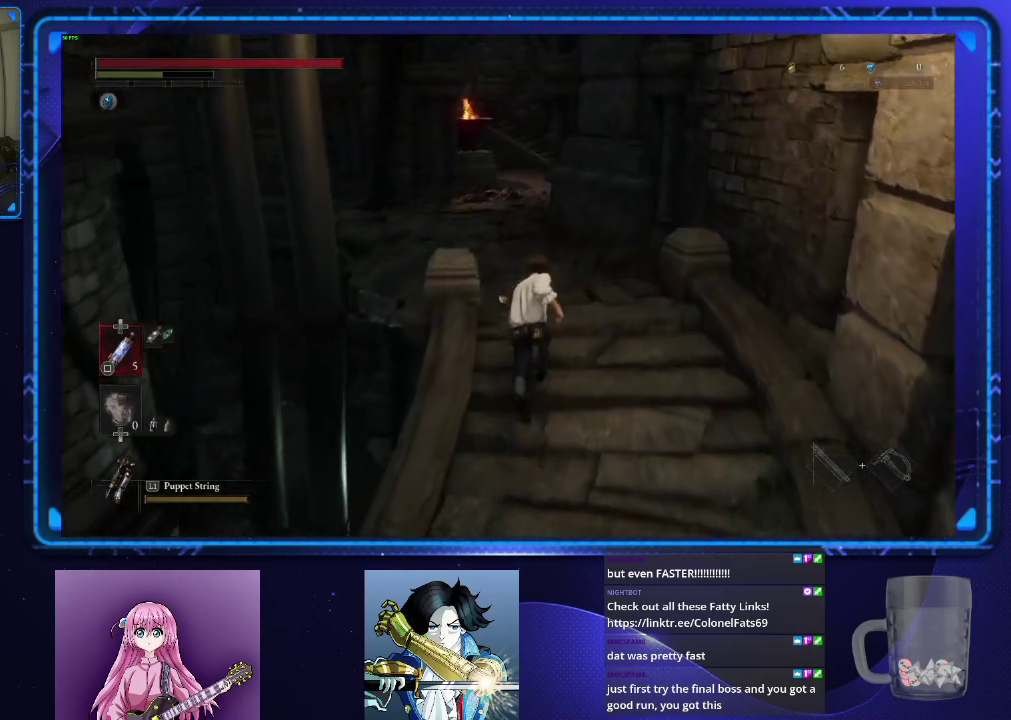
{"buttons": ["CIRCLE"], "left_stick": "up", "right_stick": "center", "events": []}
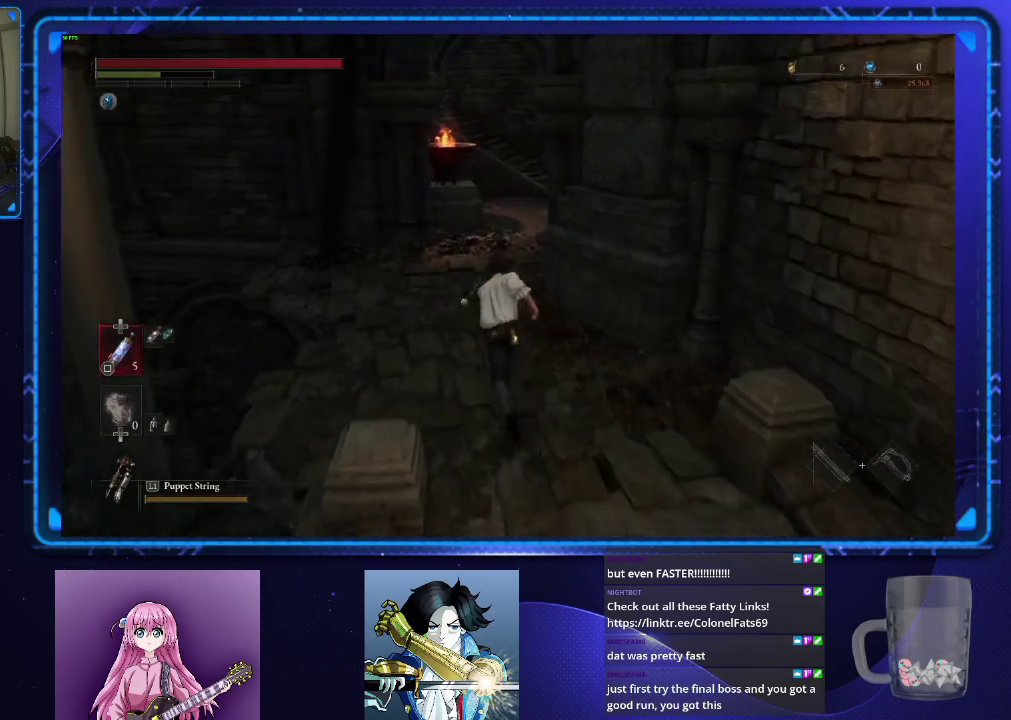
{"buttons": ["CIRCLE"], "left_stick": "up", "right_stick": "center", "events": []}
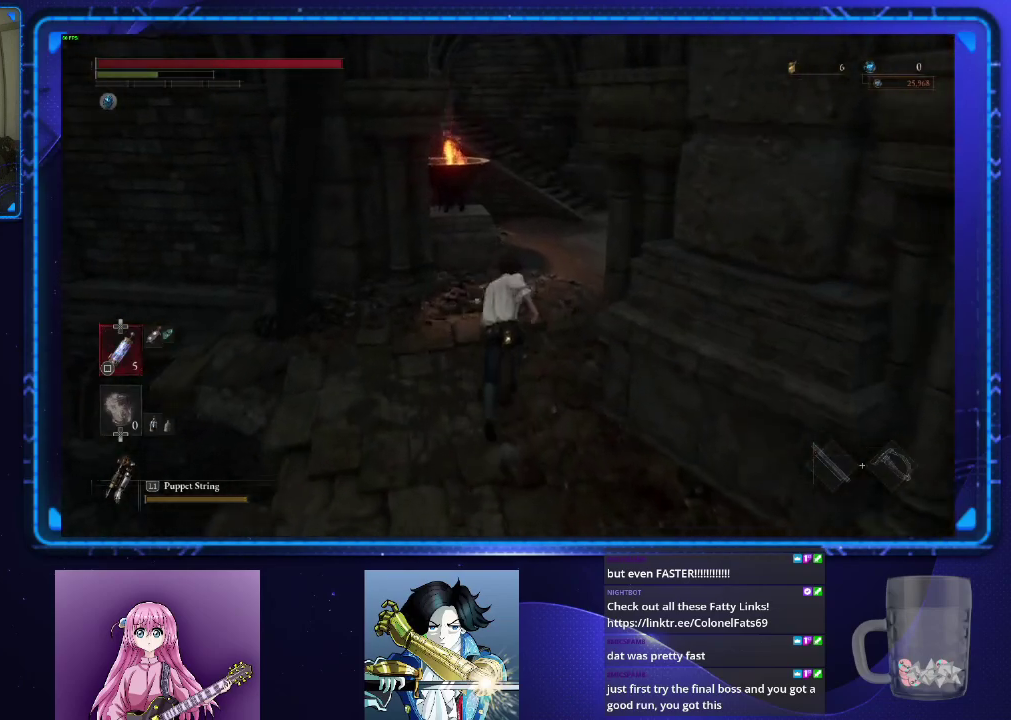
{"buttons": ["CIRCLE"], "left_stick": "up", "right_stick": "center", "events": []}
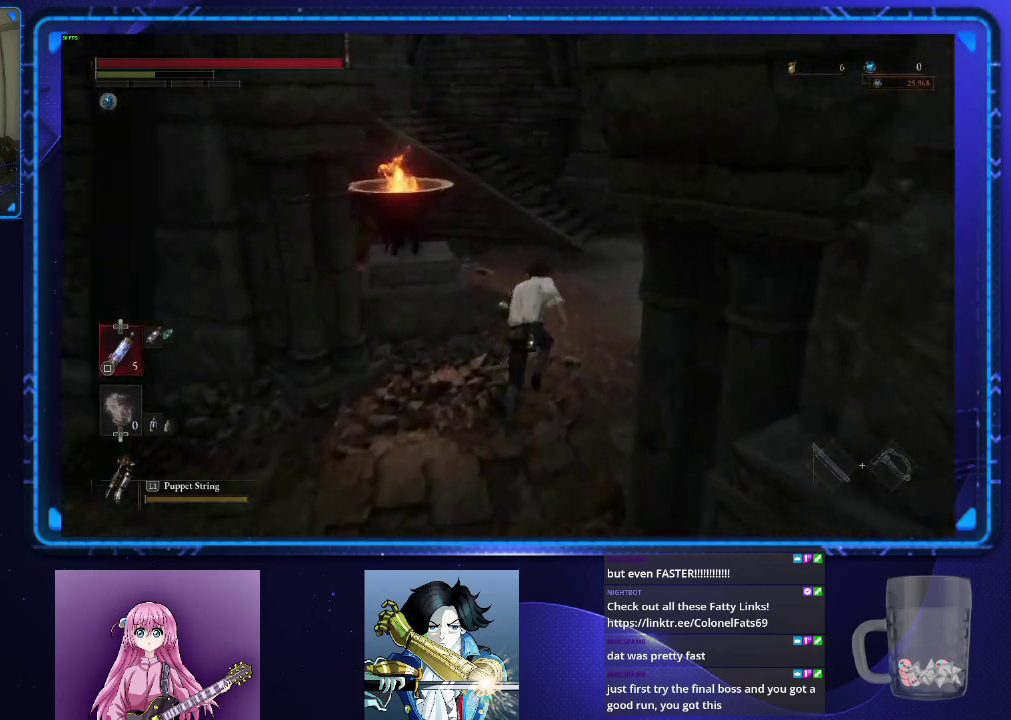
{"buttons": ["CIRCLE"], "left_stick": "up", "right_stick": "center", "events": []}
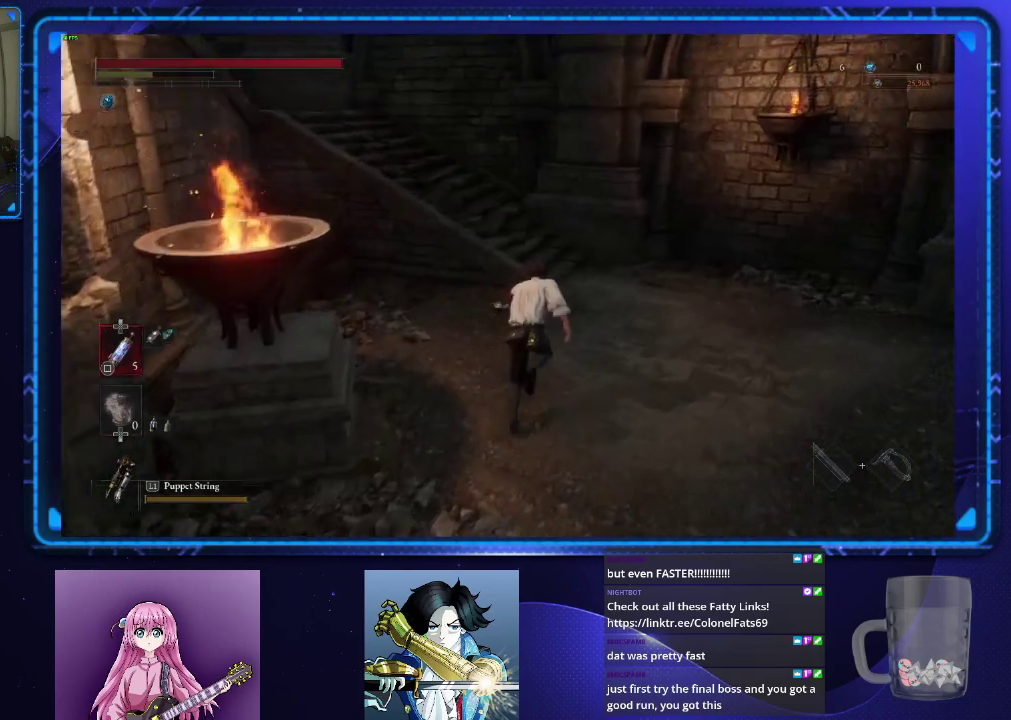
{"buttons": [], "left_stick": "up", "right_stick": "left", "events": [[200, "right_stick", "left"], [400, "CIRCLE", "up"]]}
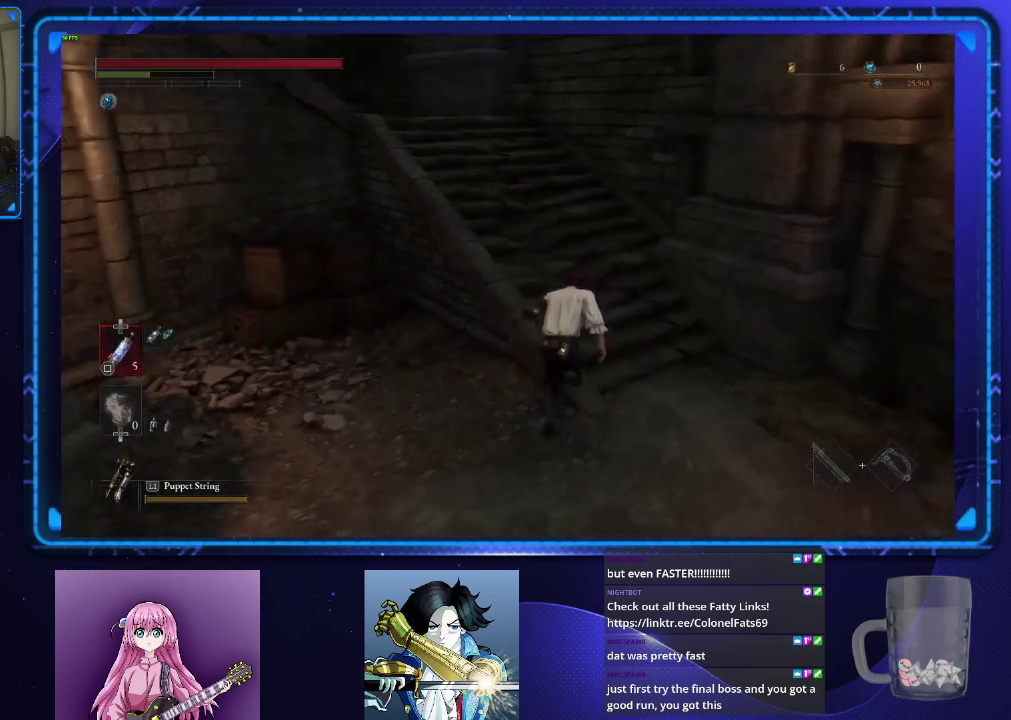
{"buttons": [], "left_stick": "up", "right_stick": "left", "events": [[67, "right_stick", "center"], [250, "right_stick", "left"]]}
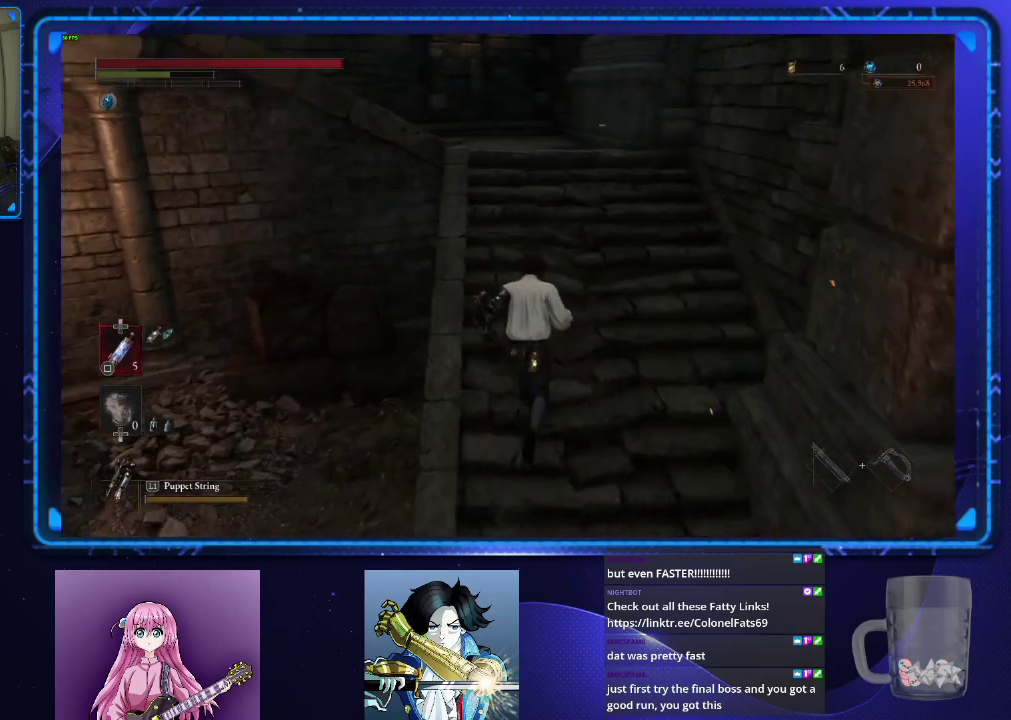
{"buttons": ["CIRCLE"], "left_stick": "up", "right_stick": "center", "events": [[300, "right_stick", "center"], [350, "CIRCLE", "down"]]}
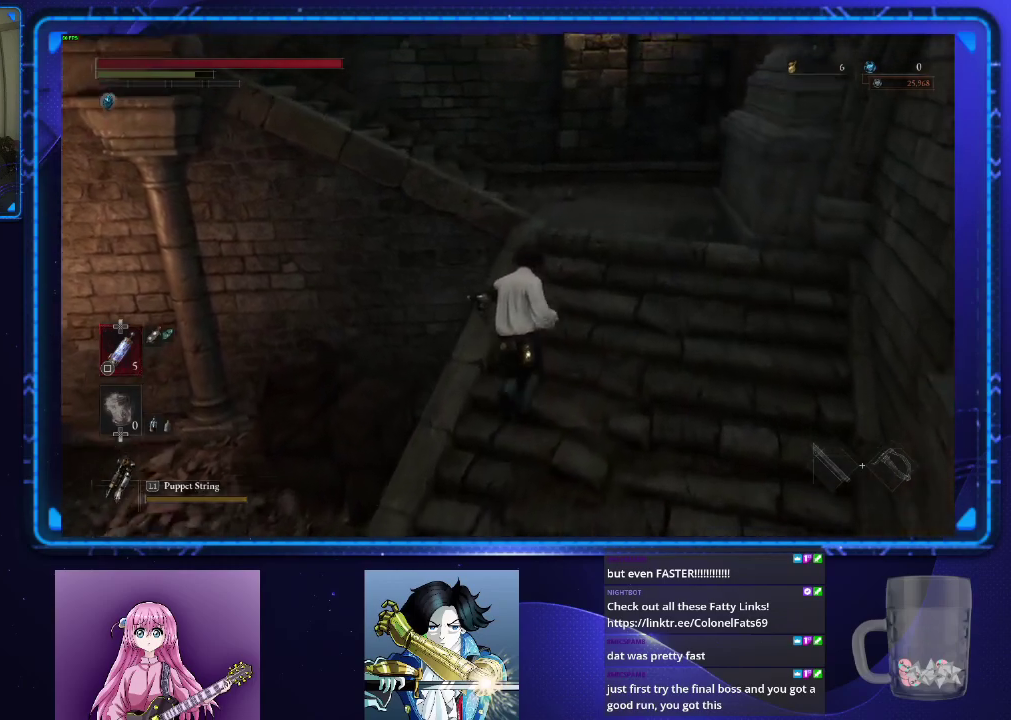
{"buttons": ["CIRCLE"], "left_stick": "up", "right_stick": "left", "events": [[250, "right_stick", "left"]]}
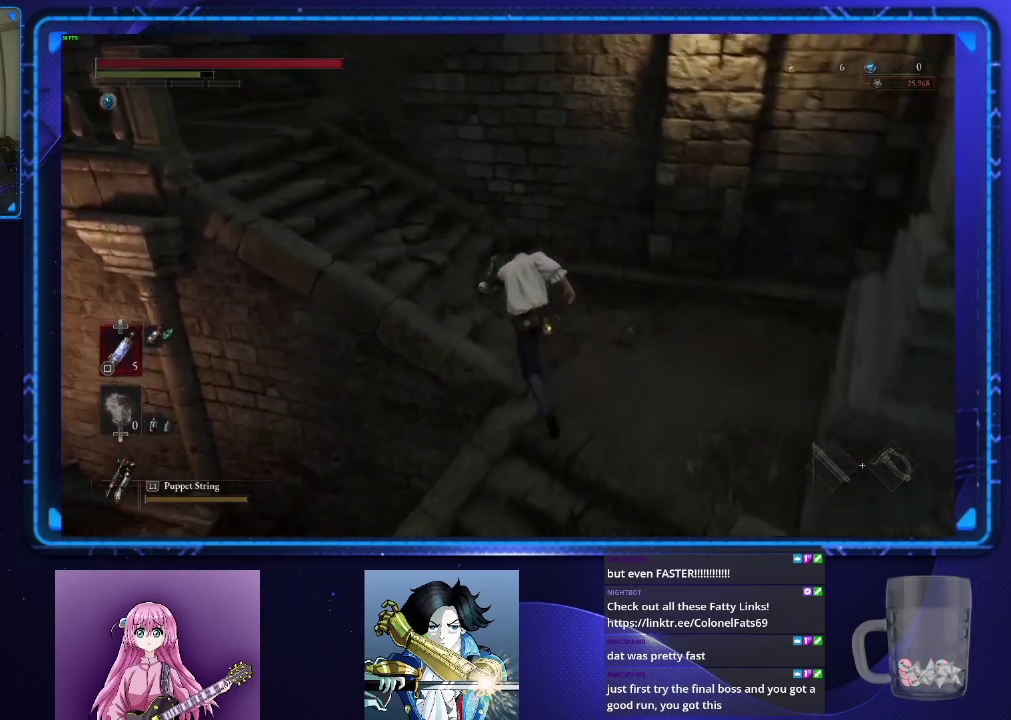
{"buttons": ["CIRCLE"], "left_stick": "up-left", "right_stick": "center", "events": [[66, "right_stick", "center"], [116, "left_stick", "up-left"]]}
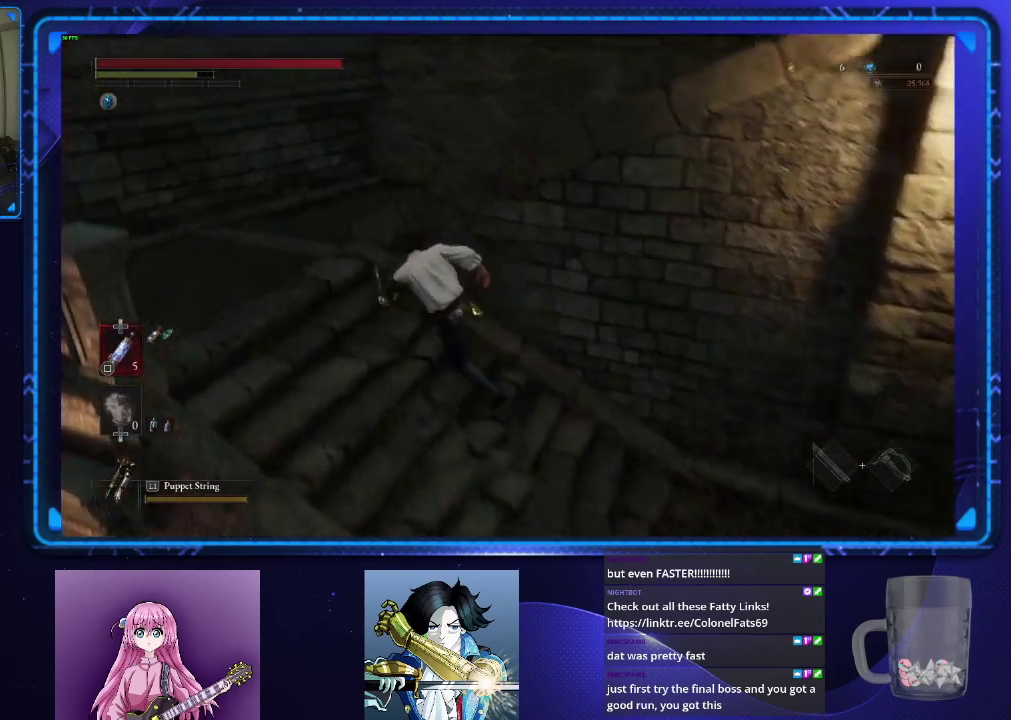
{"buttons": ["CIRCLE"], "left_stick": "up", "right_stick": "right", "events": [[133, "right_stick", "right"], [267, "left_stick", "up"]]}
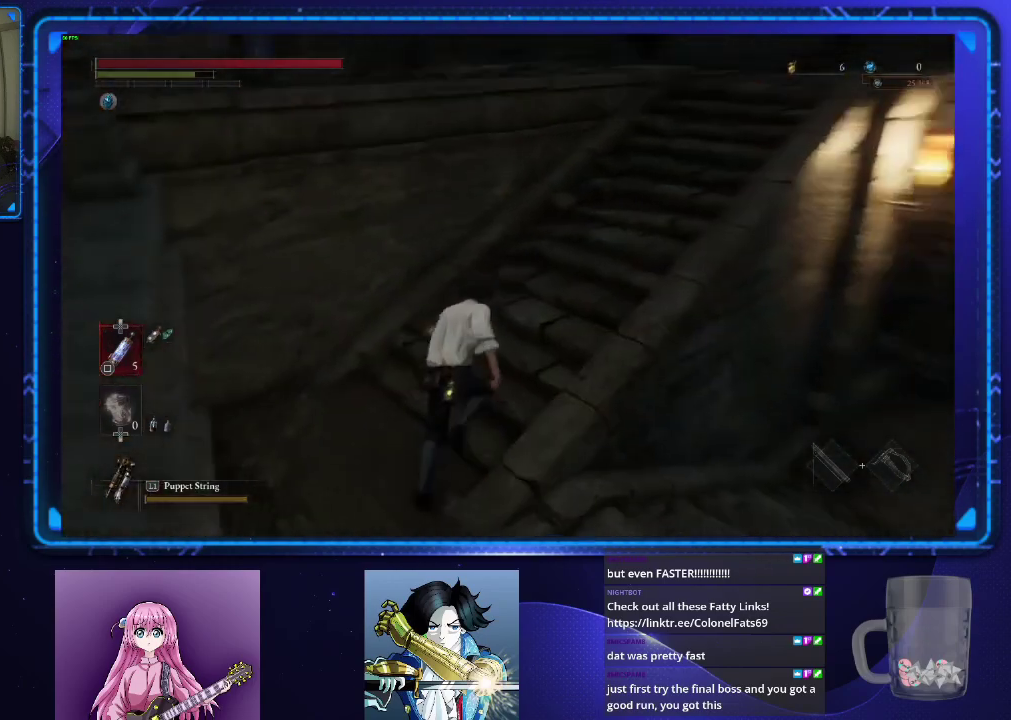
{"buttons": ["CIRCLE"], "left_stick": "up", "right_stick": "center", "events": [[16, "left_stick", "up-right"], [16, "right_stick", "up-right"], [116, "right_stick", "center"], [200, "left_stick", "up"]]}
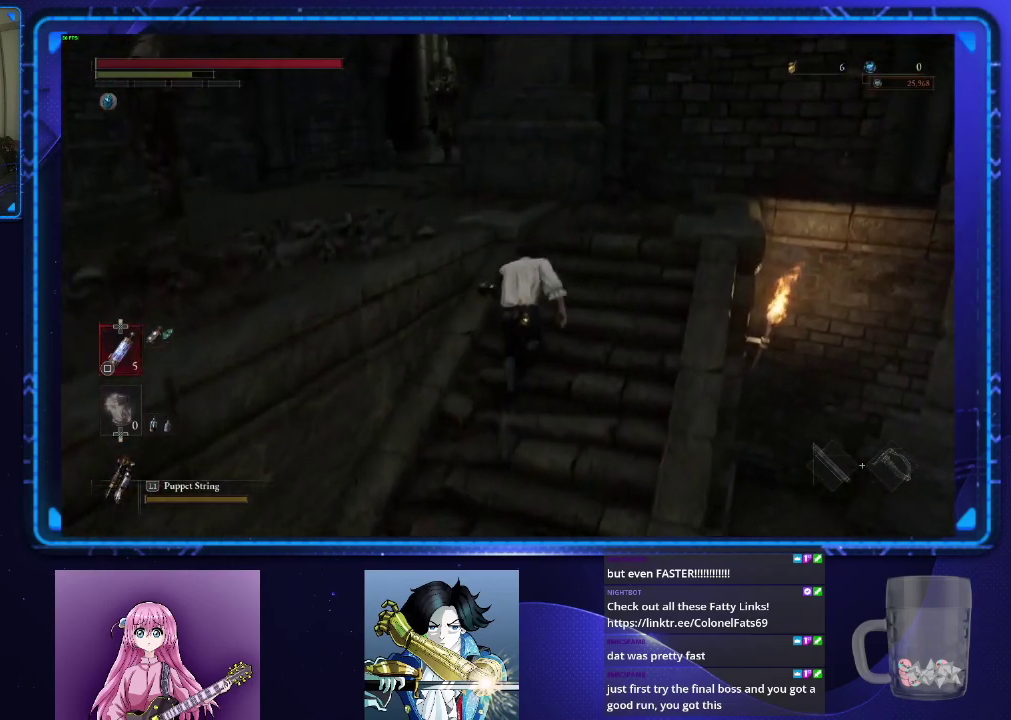
{"buttons": ["CIRCLE"], "left_stick": "up-left", "right_stick": "center", "events": [[300, "left_stick", "center"], [417, "left_stick", "up-left"]]}
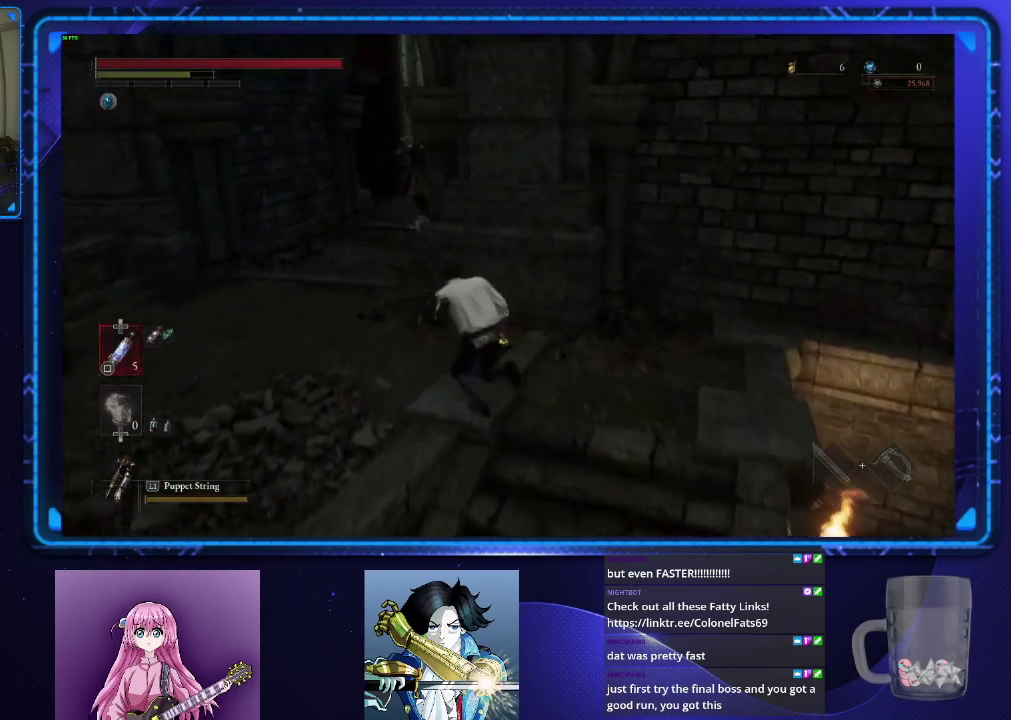
{"buttons": ["CIRCLE"], "left_stick": "up", "right_stick": "center", "events": [[333, "left_stick", "up"]]}
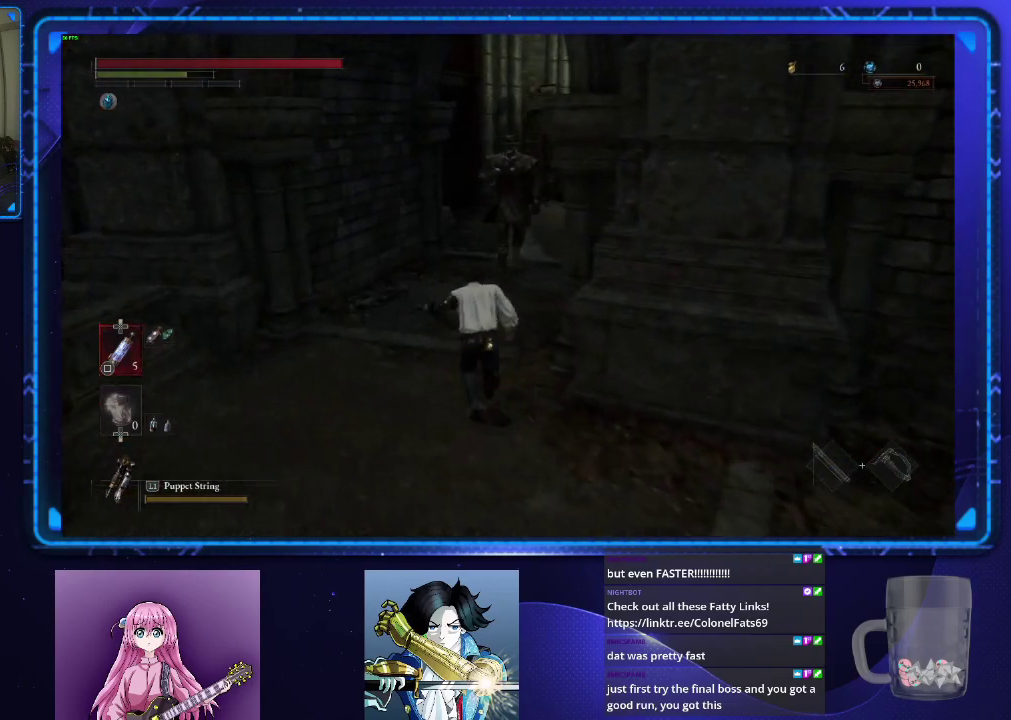
{"buttons": ["CIRCLE"], "left_stick": "up", "right_stick": "center", "events": []}
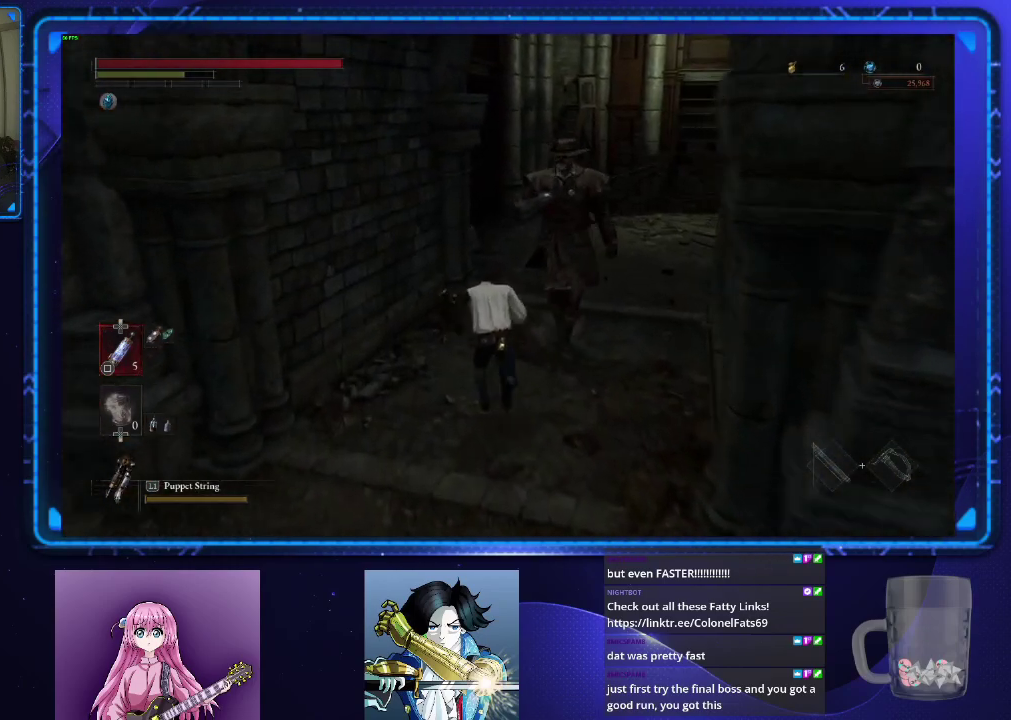
{"buttons": ["CIRCLE"], "left_stick": "up", "right_stick": "right", "events": [[150, "right_stick", "right"]]}
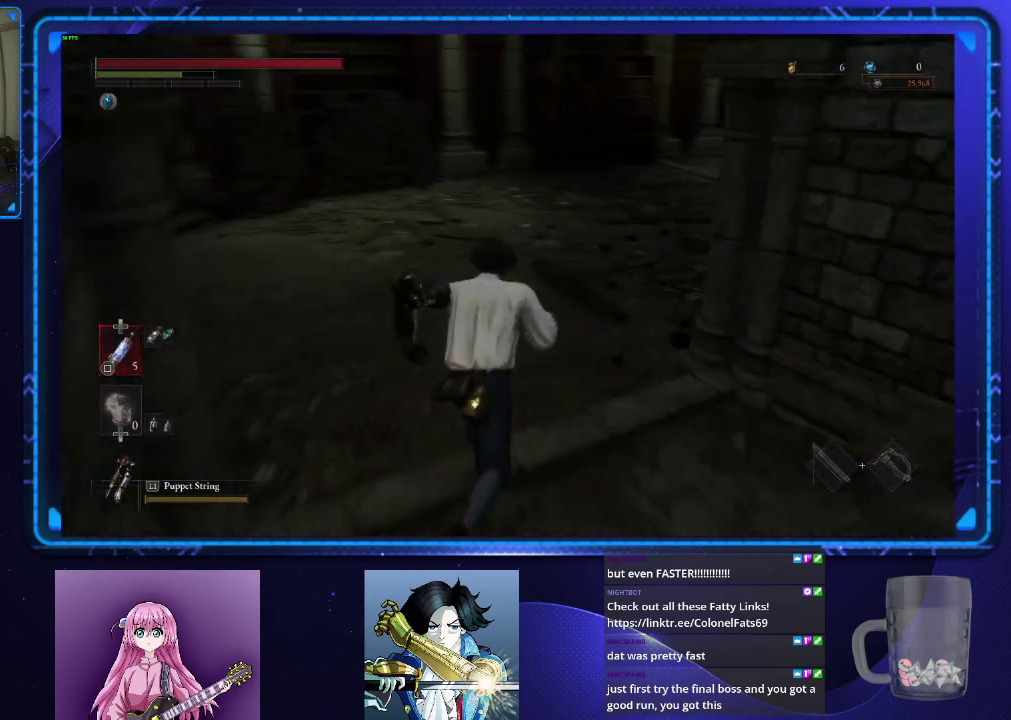
{"buttons": ["CIRCLE"], "left_stick": "up", "right_stick": "right", "events": [[33, "right_stick", "center"], [284, "right_stick", "right"]]}
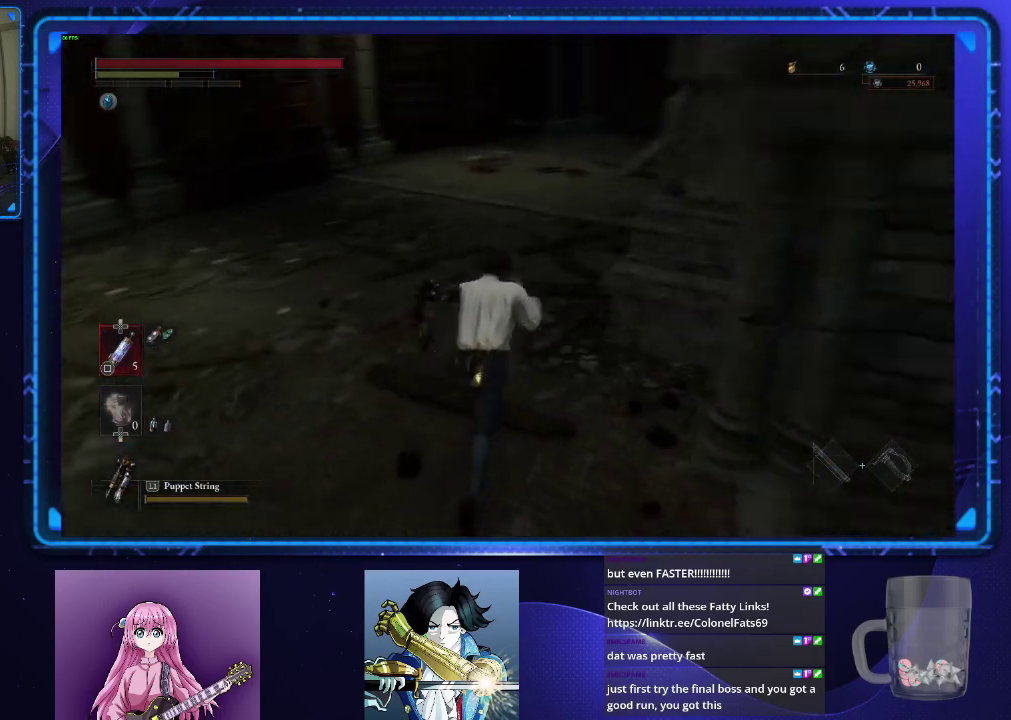
{"buttons": ["CIRCLE"], "left_stick": "up", "right_stick": "right", "events": [[33, "right_stick", "center"], [216, "right_stick", "right"], [266, "right_stick", "center"], [367, "right_stick", "right"]]}
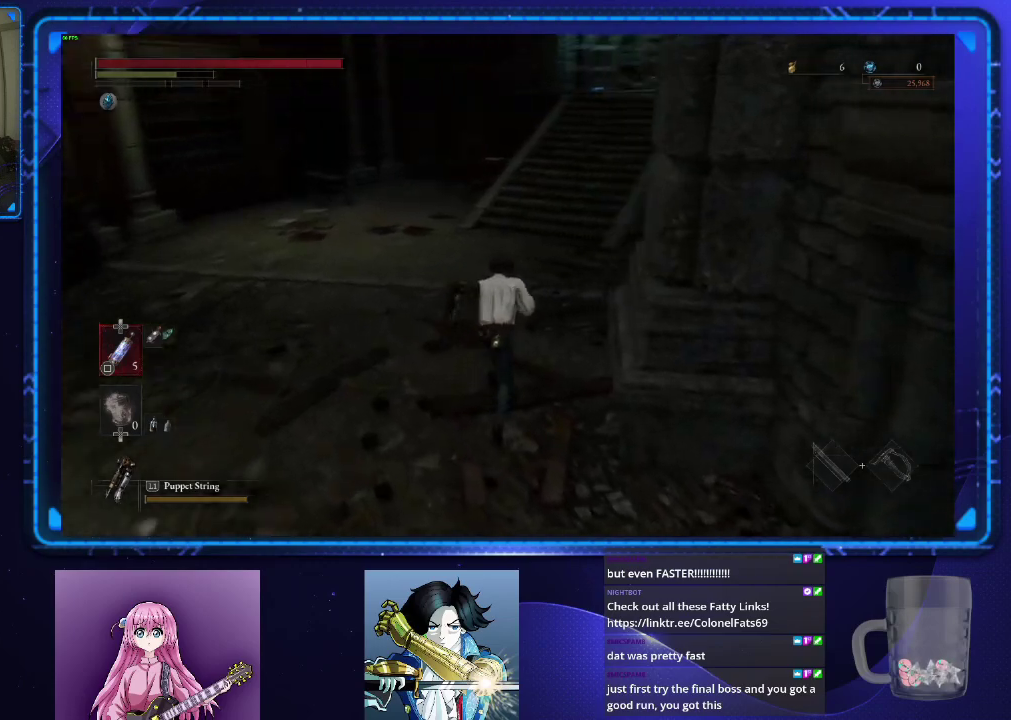
{"buttons": ["CIRCLE"], "left_stick": "up", "right_stick": "center", "events": [[33, "right_stick", "center"], [317, "right_stick", "up-right"], [434, "right_stick", "center"]]}
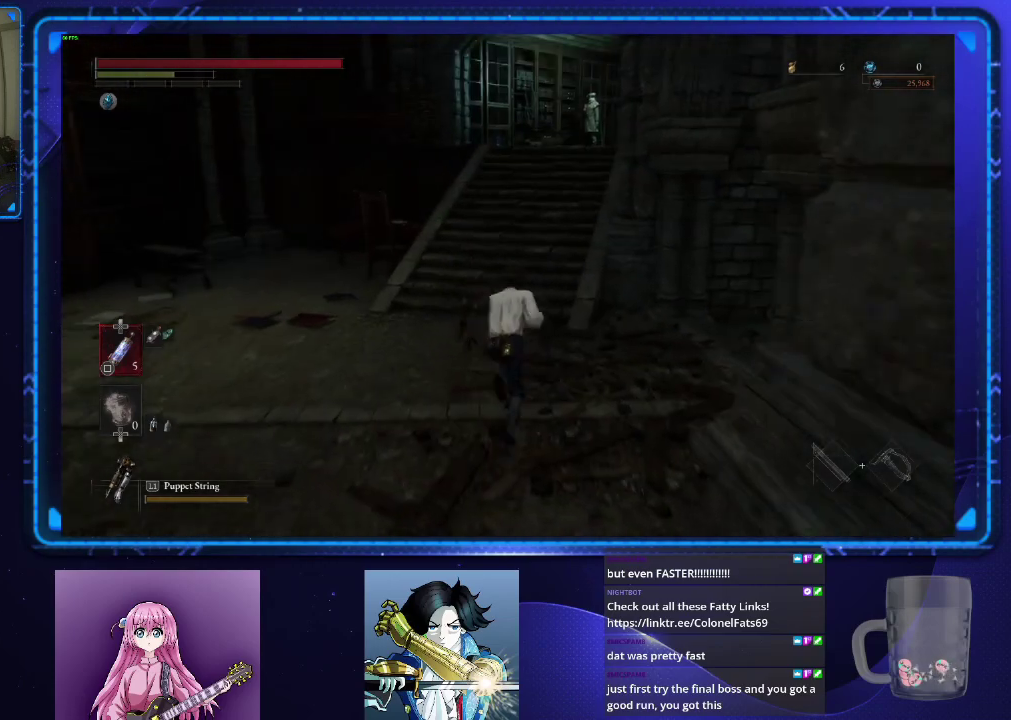
{"buttons": ["CIRCLE"], "left_stick": "up", "right_stick": "right", "events": [[417, "right_stick", "right"]]}
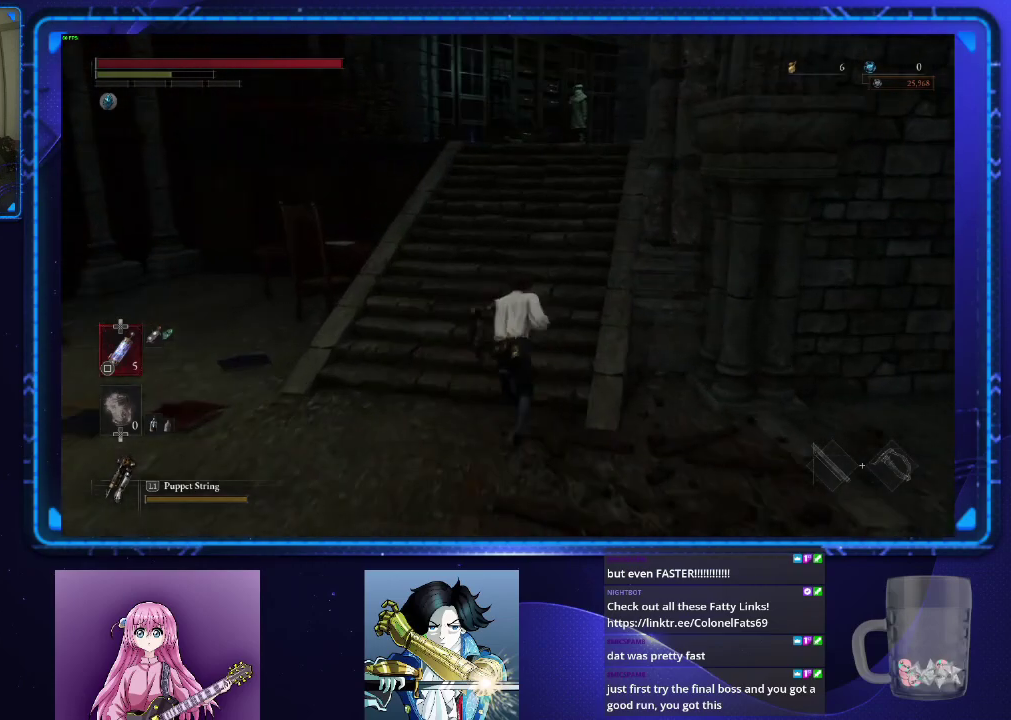
{"buttons": ["CIRCLE"], "left_stick": "up", "right_stick": "center", "events": [[67, "right_stick", "center"], [200, "right_stick", "right"], [284, "right_stick", "center"]]}
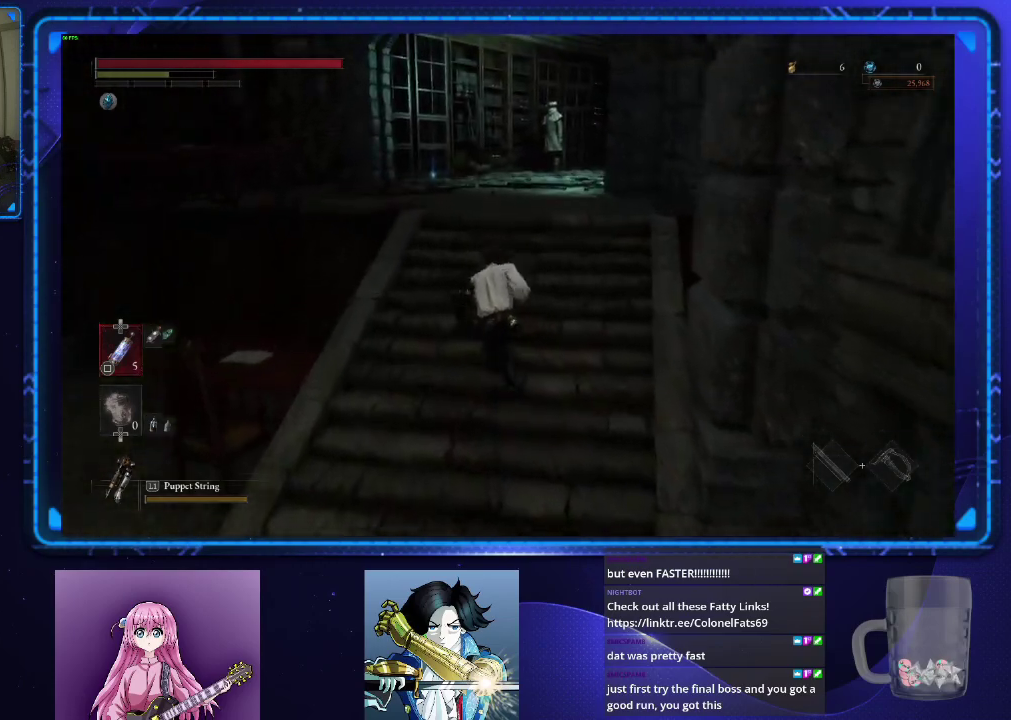
{"buttons": ["CIRCLE"], "left_stick": "up", "right_stick": "down-right", "events": [[483, "right_stick", "down-right"]]}